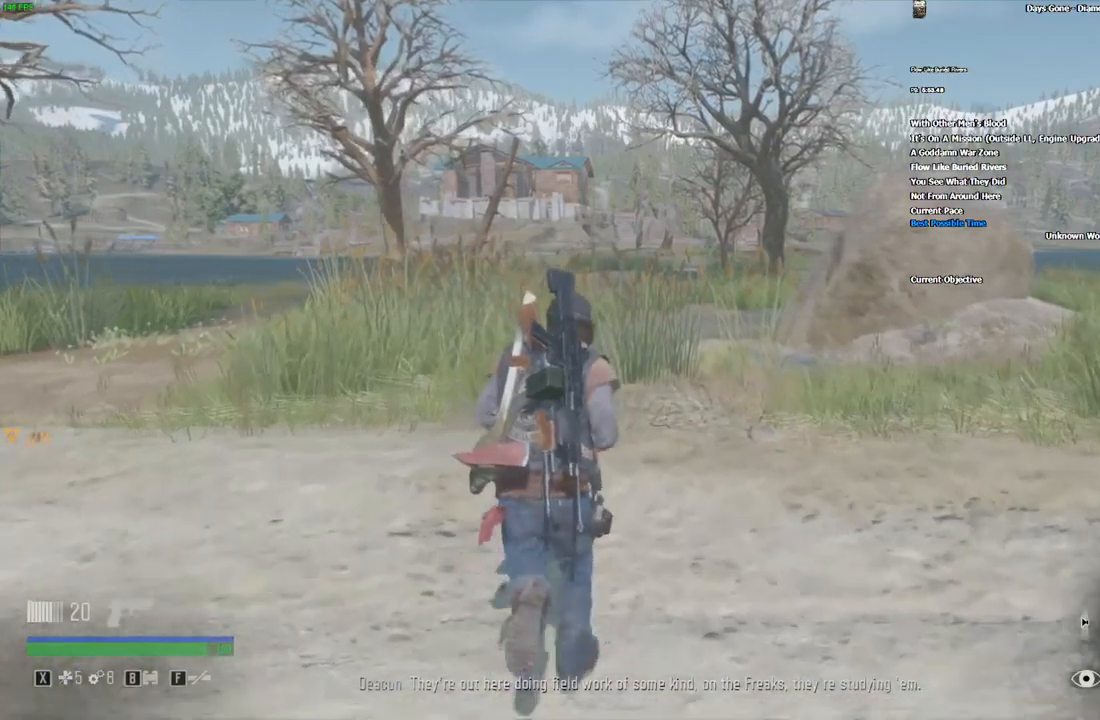
Gameplay with keyboard and mouse; each line is a JSON object with the keys and mouse buttons held at the frame after it. "events" lists presses ("down") and releases ("up") of "/", "0", "1", "2", "3", "4", "5", "6", "7", "8", "9", "a", "alt_l", "alt_r", "b", "backslash", "backspace", "c", "caps_lock", "comma", "ctrl_l", "ctrl_r", "d", "e", "equals", "escape", "f", "f1", "f10", "f11", "f12", "f2", "f3", "f4", "f5", "f6", "f7", "f8", "f9", "g", "h", "i", "j", "k", "l", "lbracket", "m", "minus", "n", "o", "p", "q", "quote", "r", "rbracket", "return", "s", "semicolon", "shift_l", "shift_r", "space", "super", "t", "tab", "tilde", "u", "v", "w", "x", "y", "z", "mouse_left", "mouse_wheel", "mouse_right" and "mouse_mb4" between this image and that frame as [ms after this image, input, new state], when the widget could be followed in between. "mouse_left", "mouse_wheel", "mouse_right", "mouse_mb4" = the "left", "wheel", "right", "mb4" buttons of the "mouse" list. No other keys are recorded. "wheel" means that the mouse wheel is clicked or scrolled. Mouse movement is not recorded. Not read: ..
{"keys": ["w"], "mouse": [], "events": []}
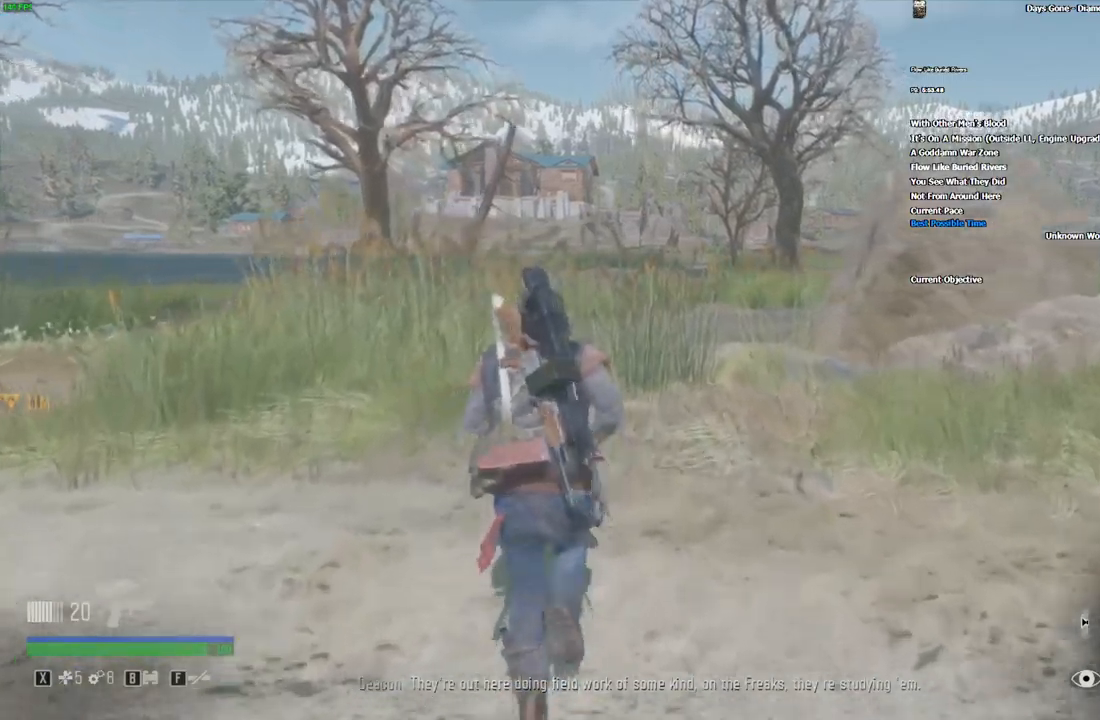
{"keys": ["w"], "mouse": [], "events": []}
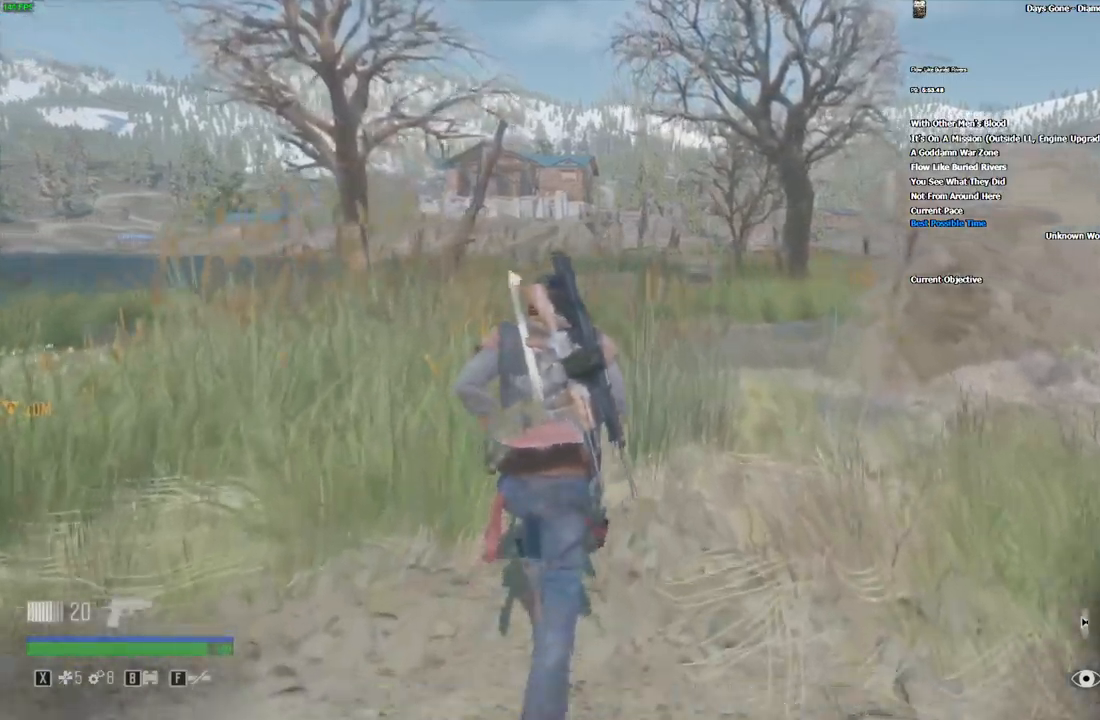
{"keys": ["w"], "mouse": [], "events": []}
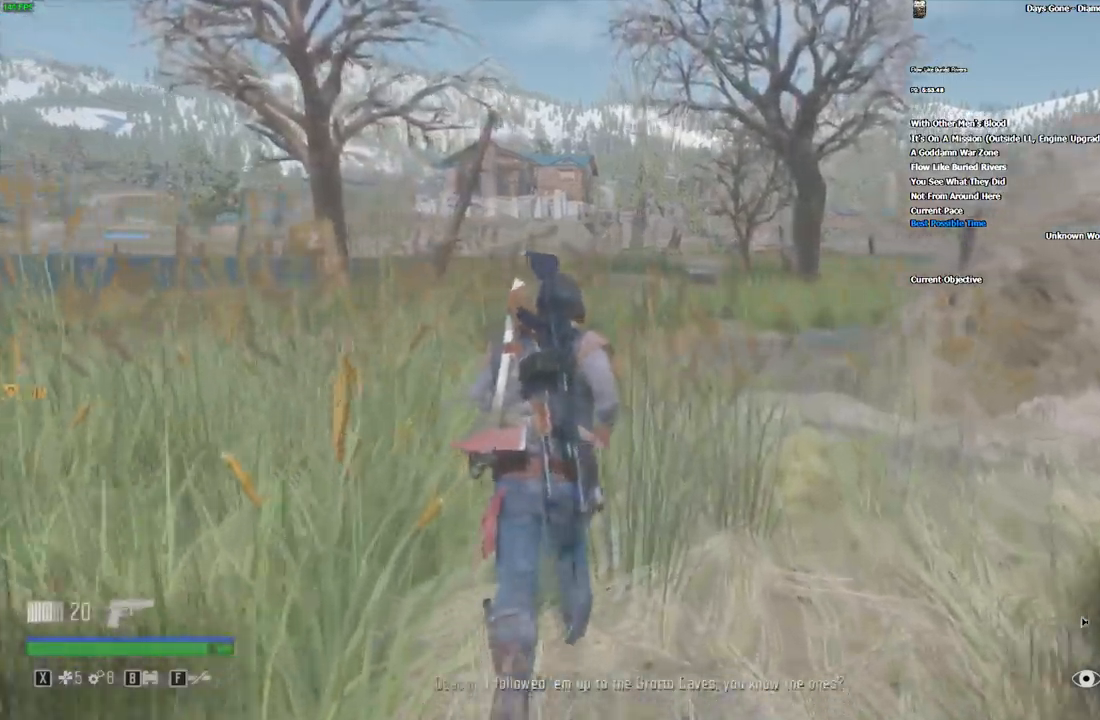
{"keys": ["w"], "mouse": []}
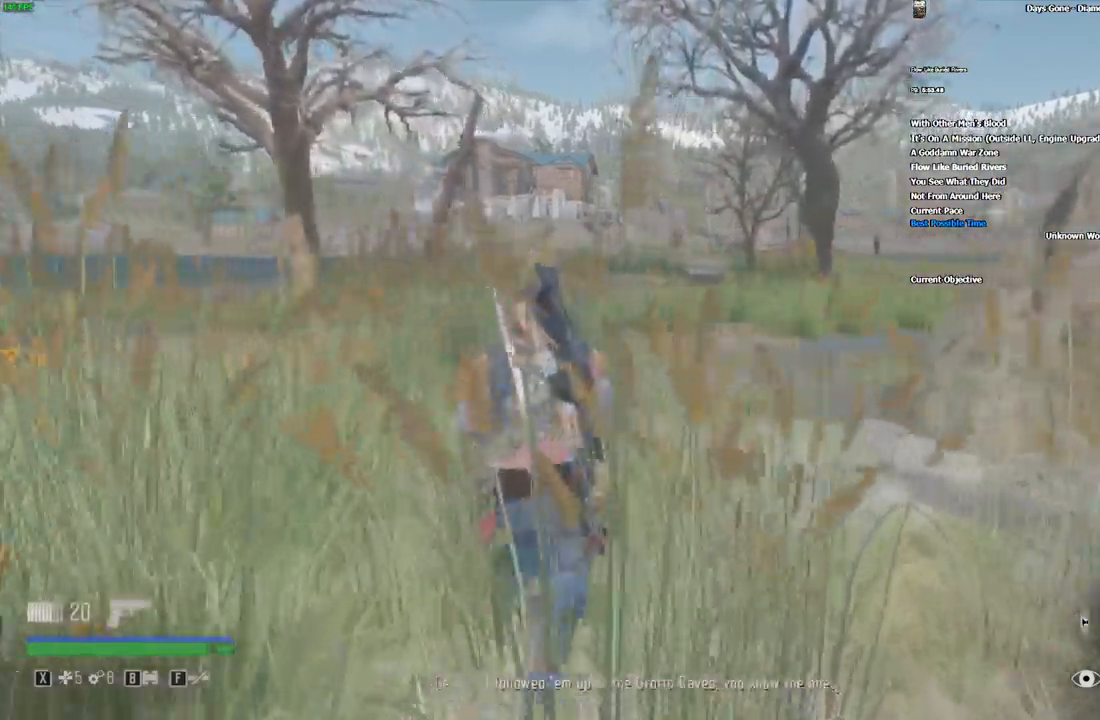
{"keys": ["w"], "mouse": []}
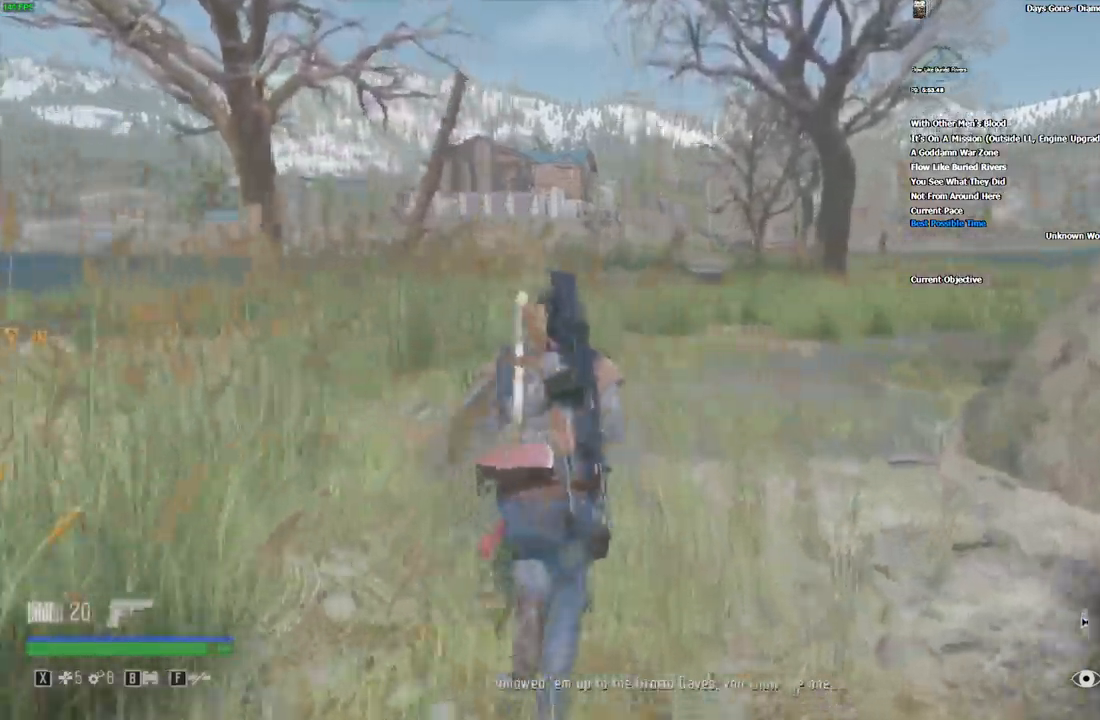
{"keys": ["w"], "mouse": [], "events": []}
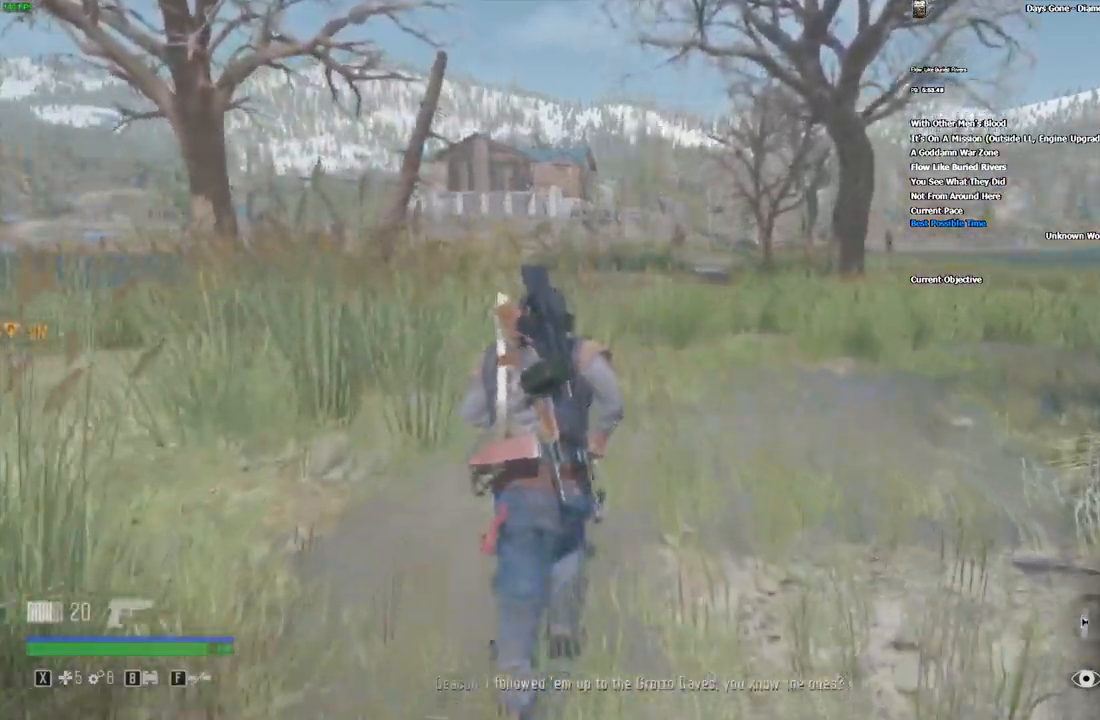
{"keys": ["w"], "mouse": []}
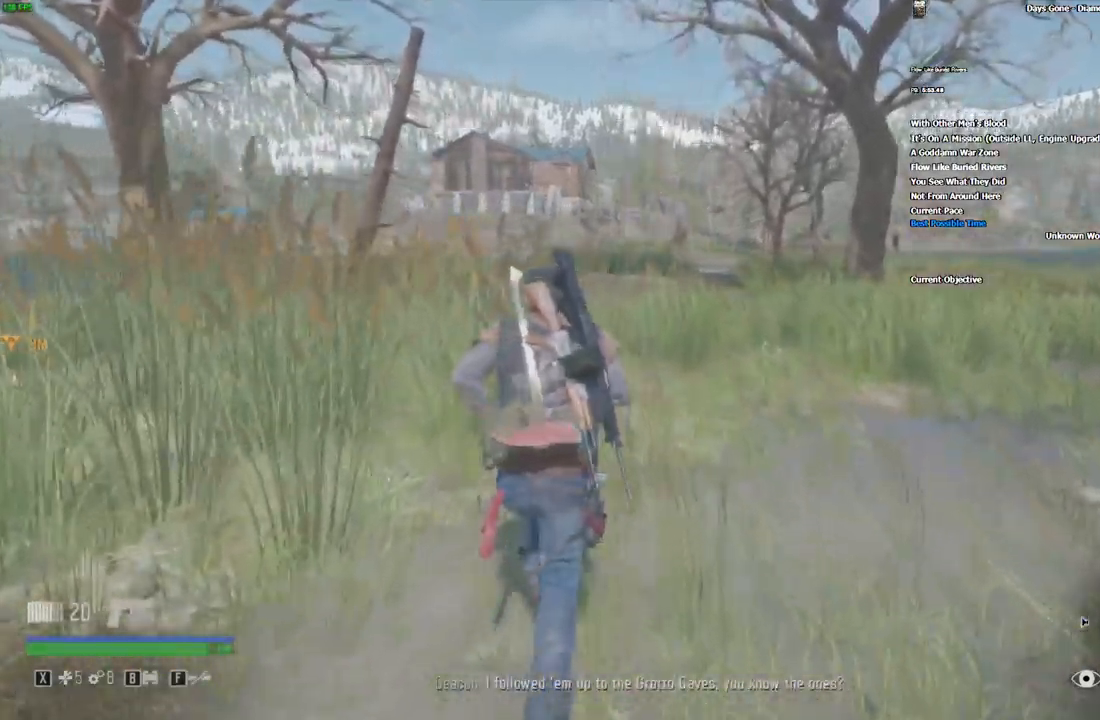
{"keys": ["w"], "mouse": [], "events": []}